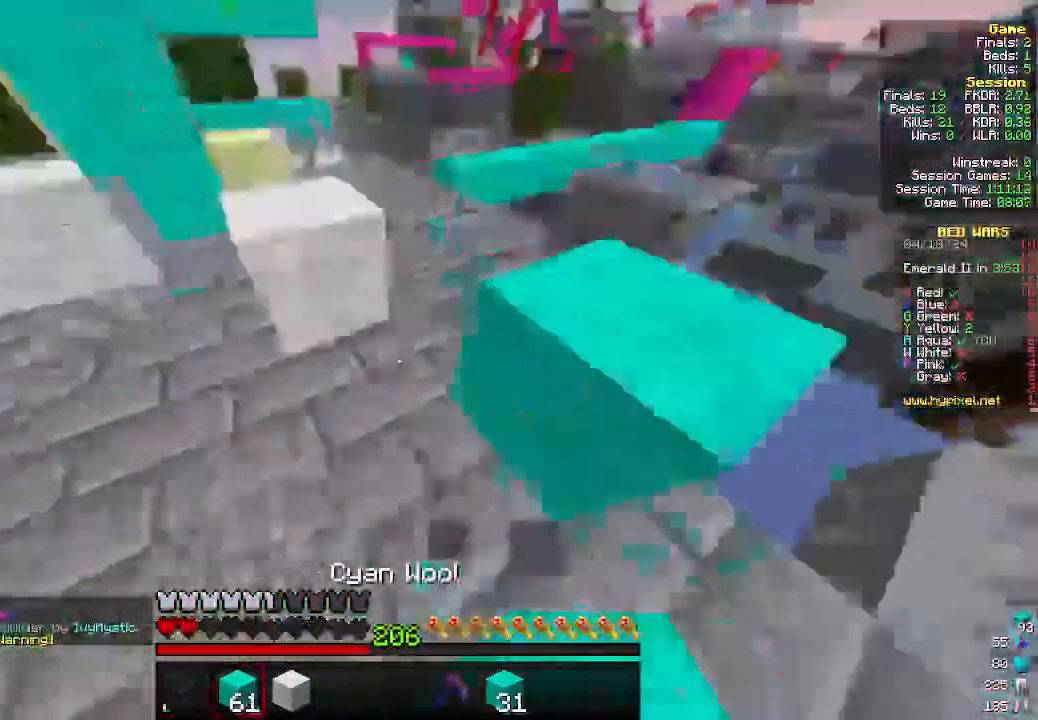
Gameplay with keyboard and mouse; each line is a JSON object with the keys and mouse buttons held at the frame after it. "events" lists presses ("down") and releases ("up") of "a", "d", "s", "w", "mouse_left" and "mouse_right" between this image and that frame as [ms after this image, input, new state], when the widget could be followed in between. "mouse_left", "mouse_right" = the "left", "right" buttons of the "mouse" list. No other keys are recorded. Fast repeated clicks can show as one long hold. Mouse movement is not recorded.
{"keys": ["d"], "mouse": [], "events": [[33, "a", "up"], [233, "a", "down"], [266, "w", "up"], [400, "s", "down"], [433, "a", "up"], [466, "d", "down"], [500, "s", "up"]]}
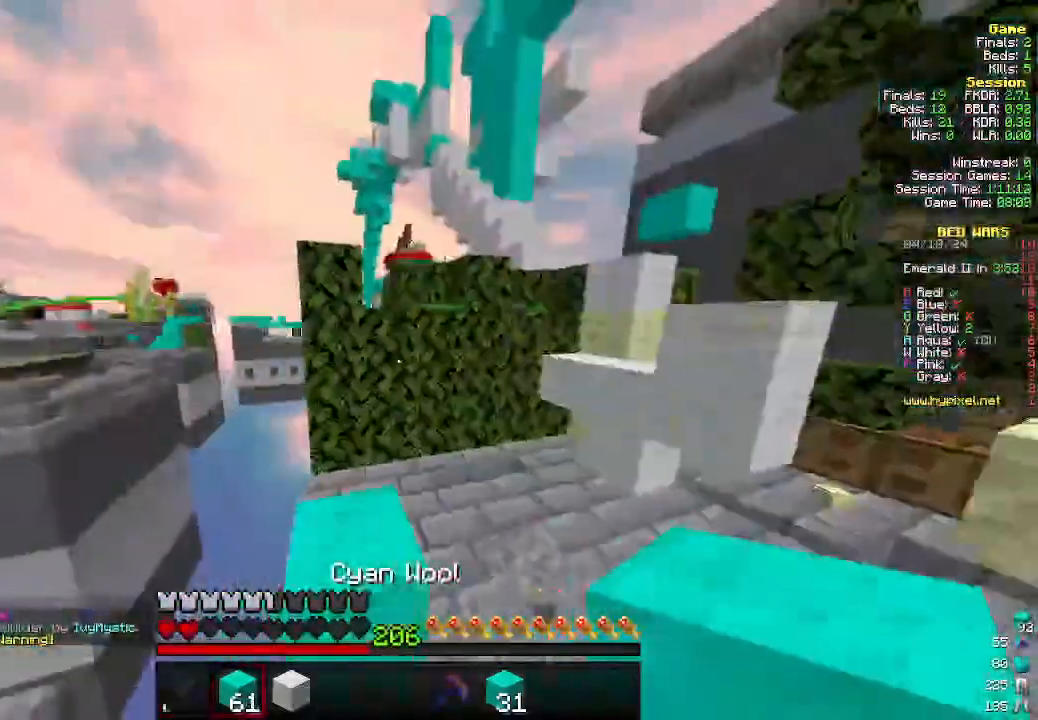
{"keys": [], "mouse": [], "events": [[200, "d", "up"]]}
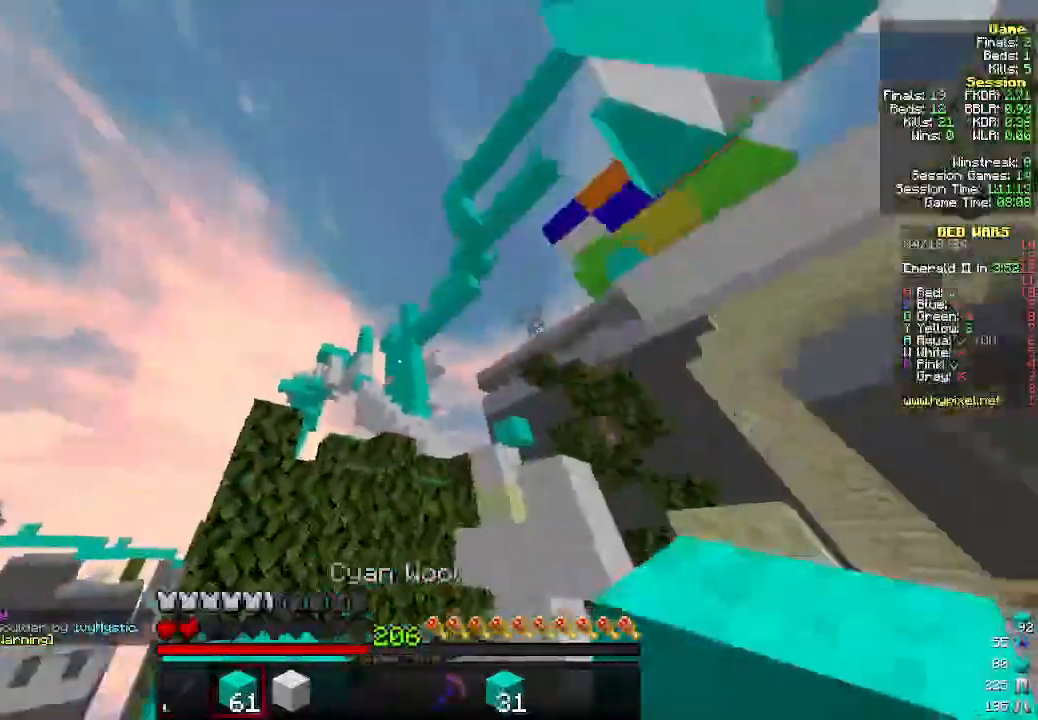
{"keys": [], "mouse": [], "events": []}
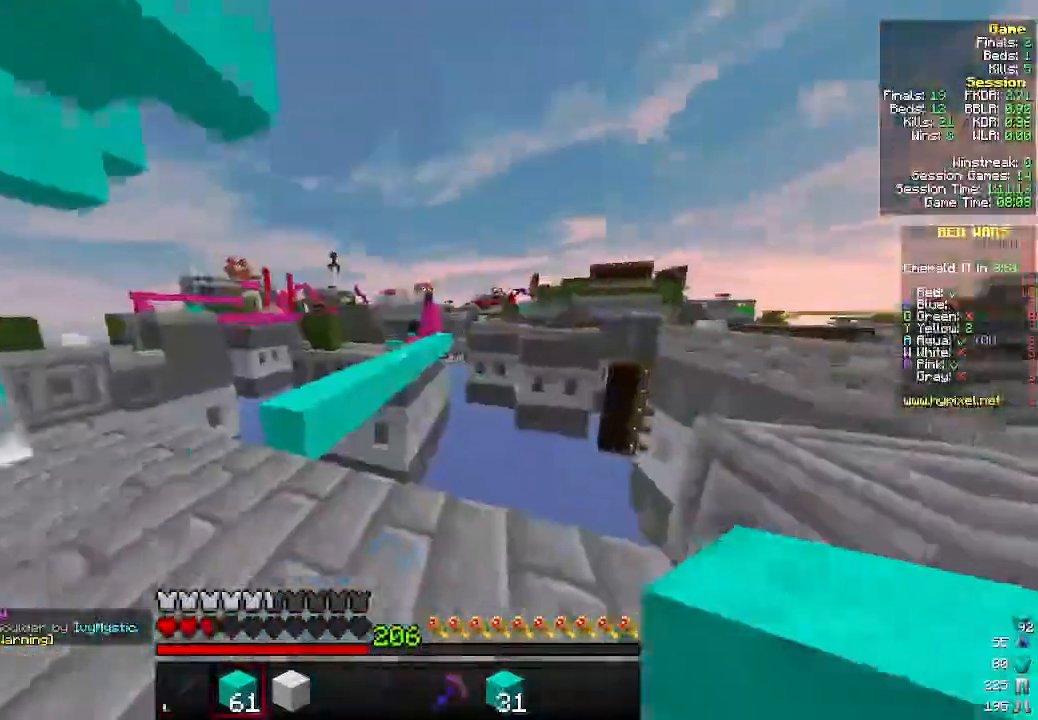
{"keys": ["w"], "mouse": [], "events": [[366, "w", "down"]]}
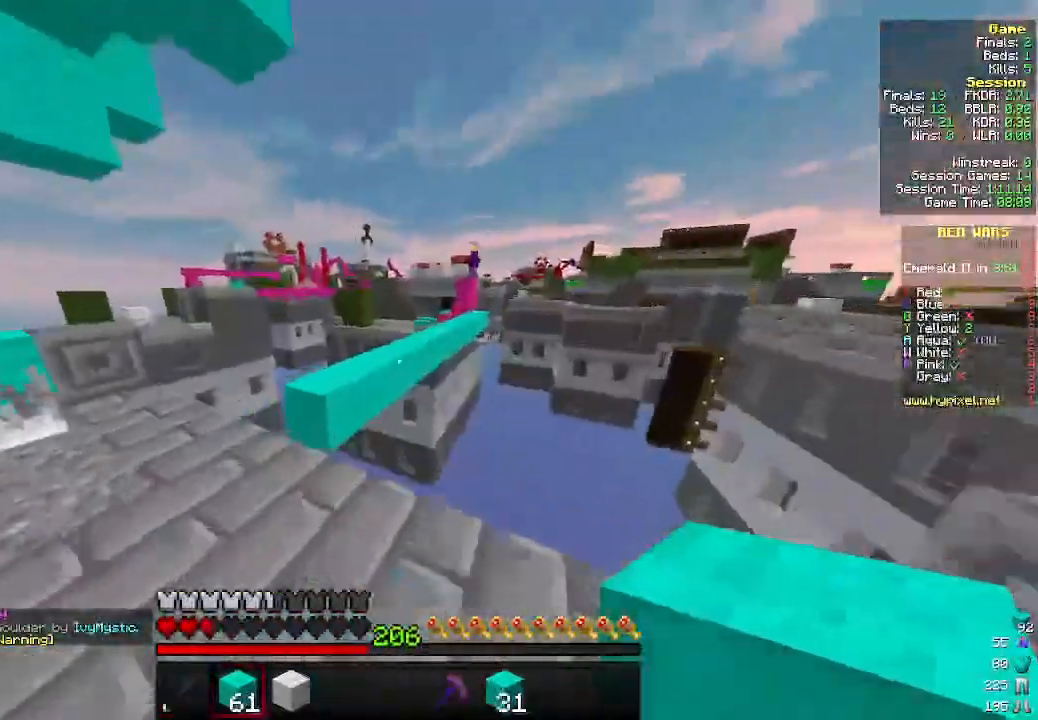
{"keys": ["a", "w"], "mouse": [], "events": [[66, "a", "down"], [266, "a", "up"], [433, "a", "down"]]}
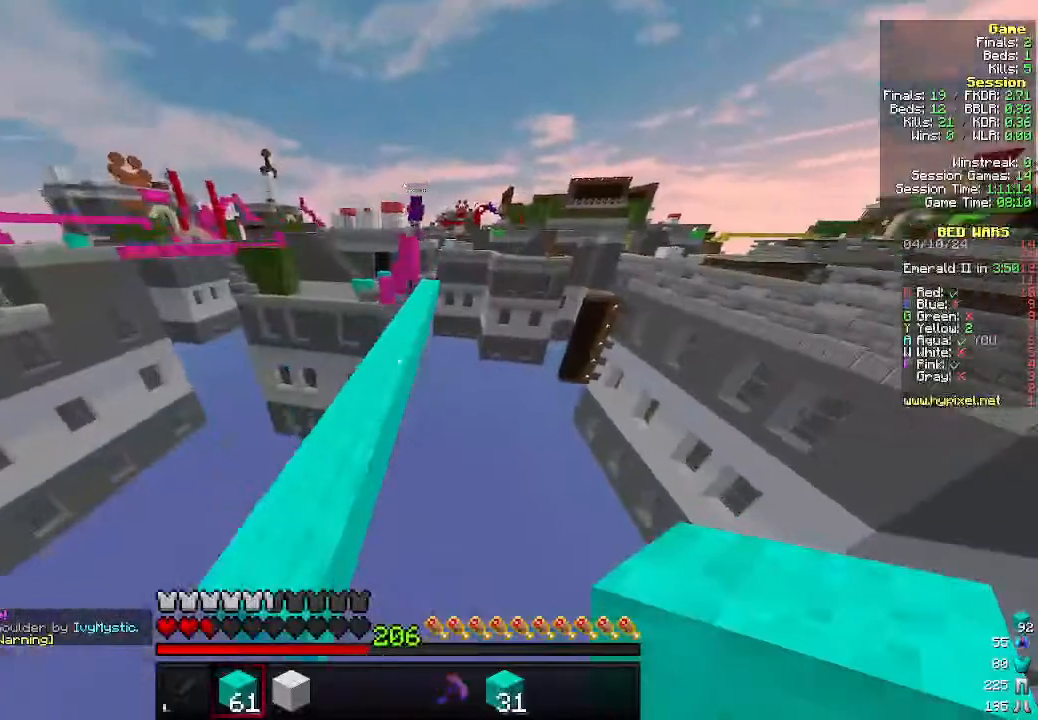
{"keys": ["w"], "mouse": ["right"], "events": [[166, "a", "up"], [300, "d", "down"], [433, "d", "up"], [433, "mouse_right", "down"]]}
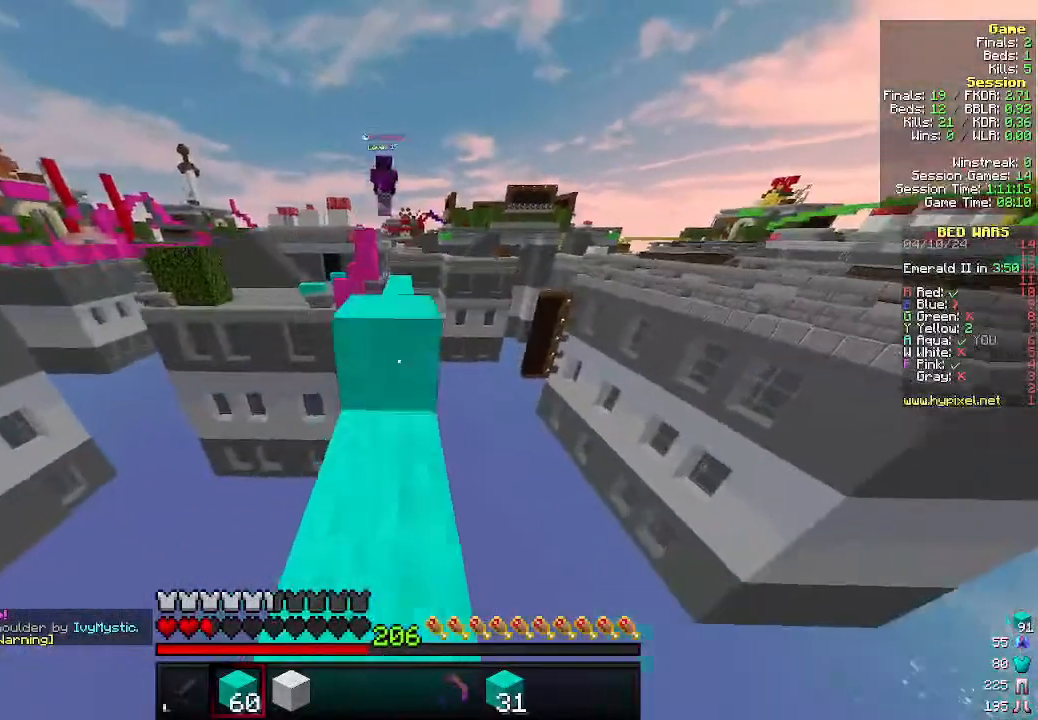
{"keys": ["w"], "mouse": ["right"], "events": [[66, "mouse_right", "up"], [233, "d", "down"], [400, "mouse_right", "down"], [466, "d", "up"]]}
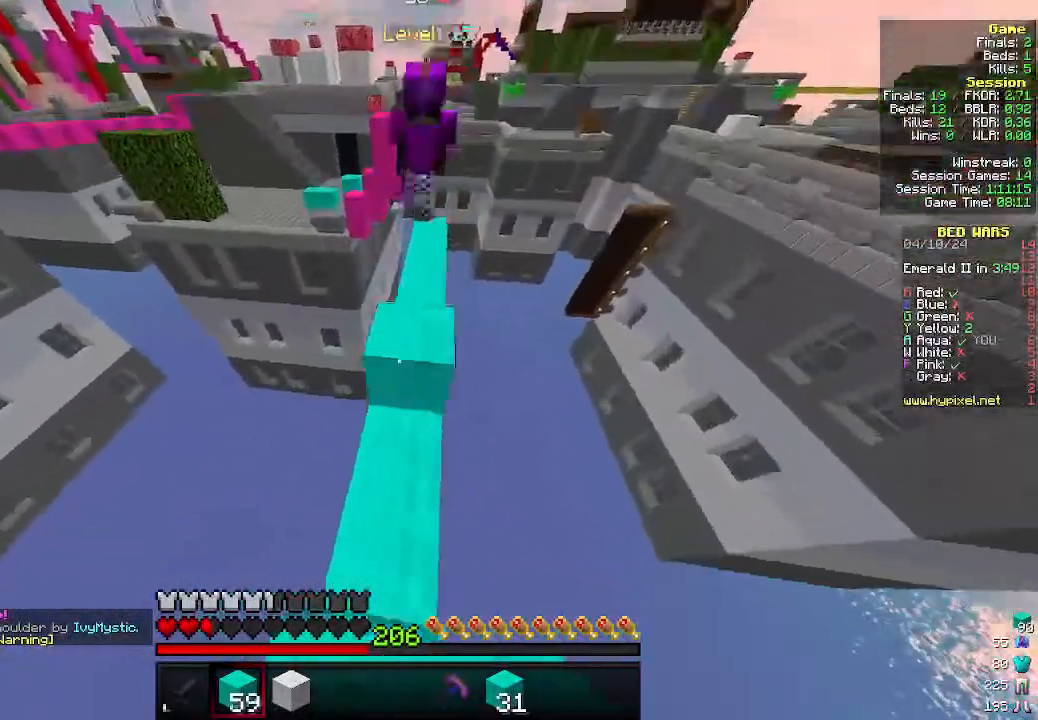
{"keys": ["a", "d", "w"], "mouse": ["left"], "events": [[33, "d", "down"], [200, "mouse_right", "up"], [300, "mouse_left", "down"], [433, "a", "down"]]}
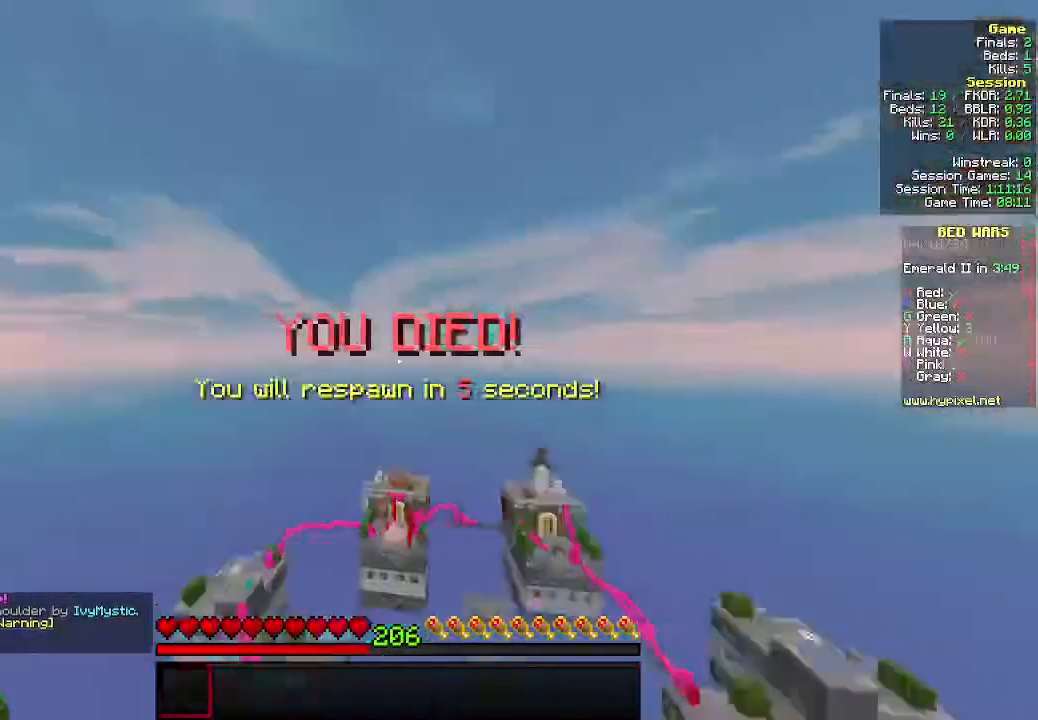
{"keys": [], "mouse": [], "events": [[66, "d", "up"], [233, "mouse_left", "up"], [266, "d", "down"], [366, "d", "up"], [400, "w", "up"], [466, "a", "up"]]}
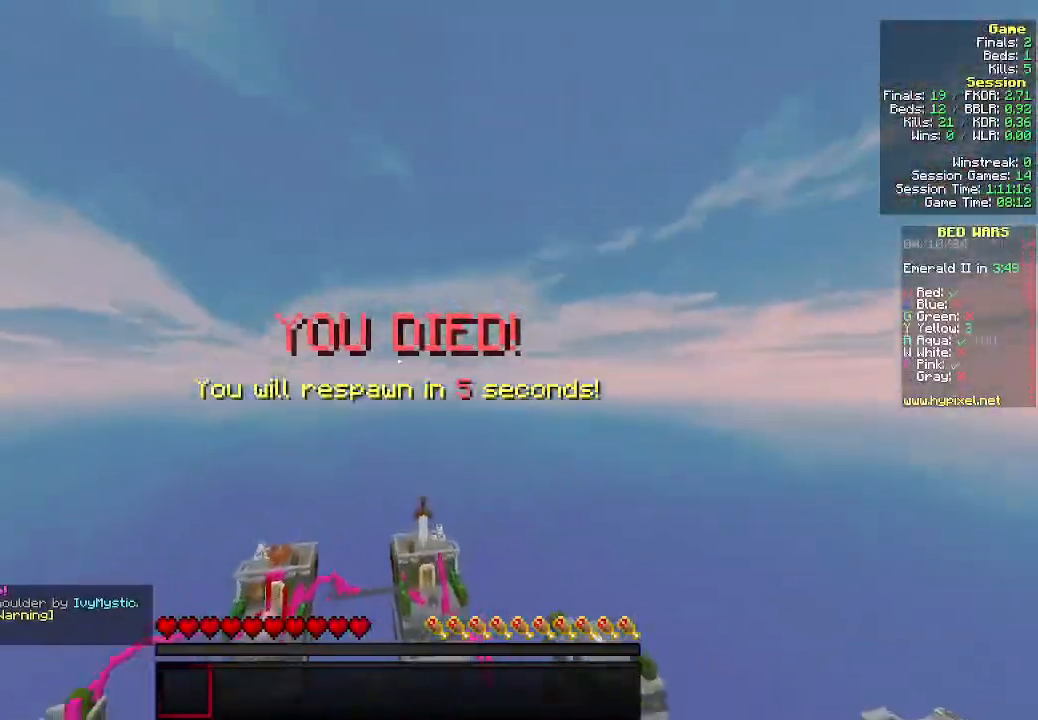
{"keys": [], "mouse": [], "events": []}
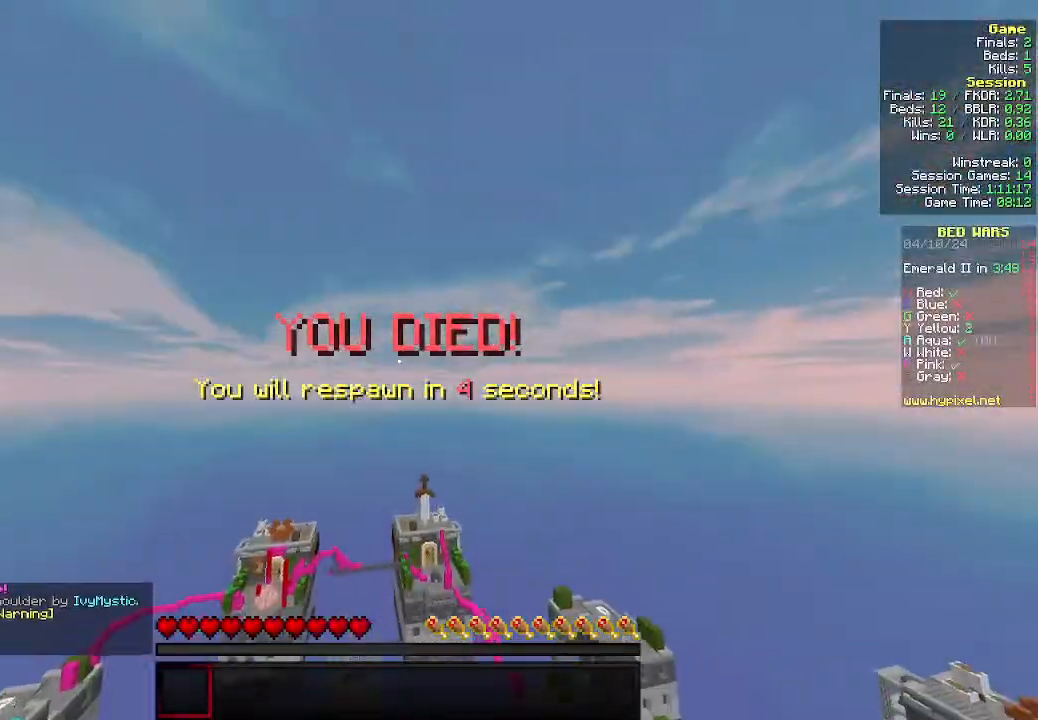
{"keys": [], "mouse": [], "events": []}
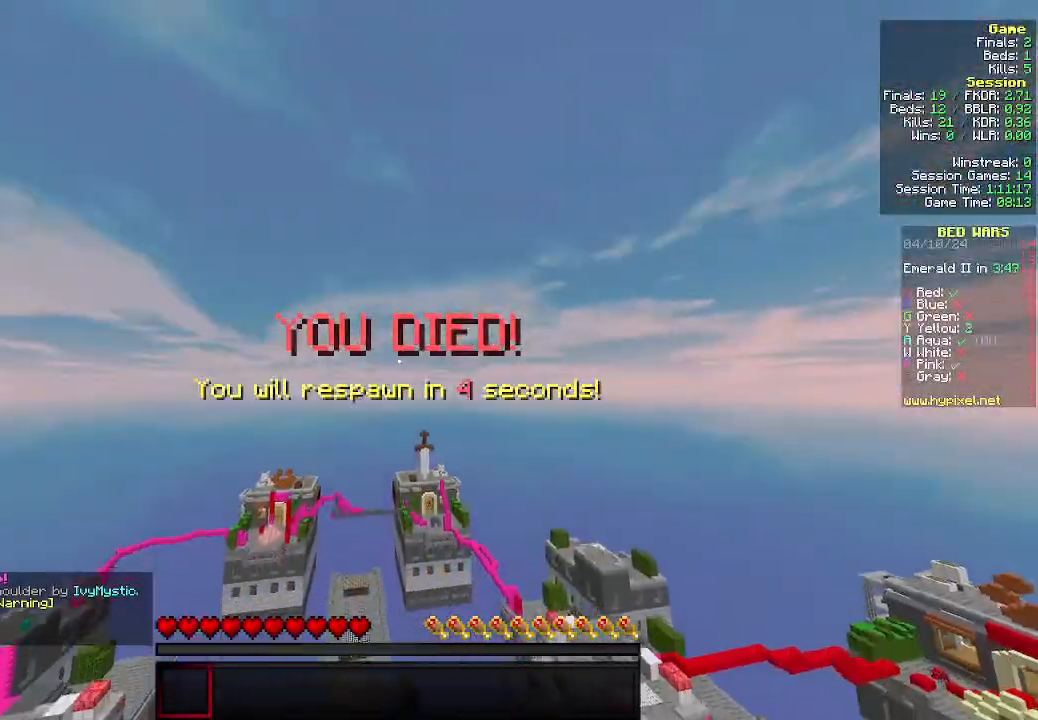
{"keys": [], "mouse": [], "events": []}
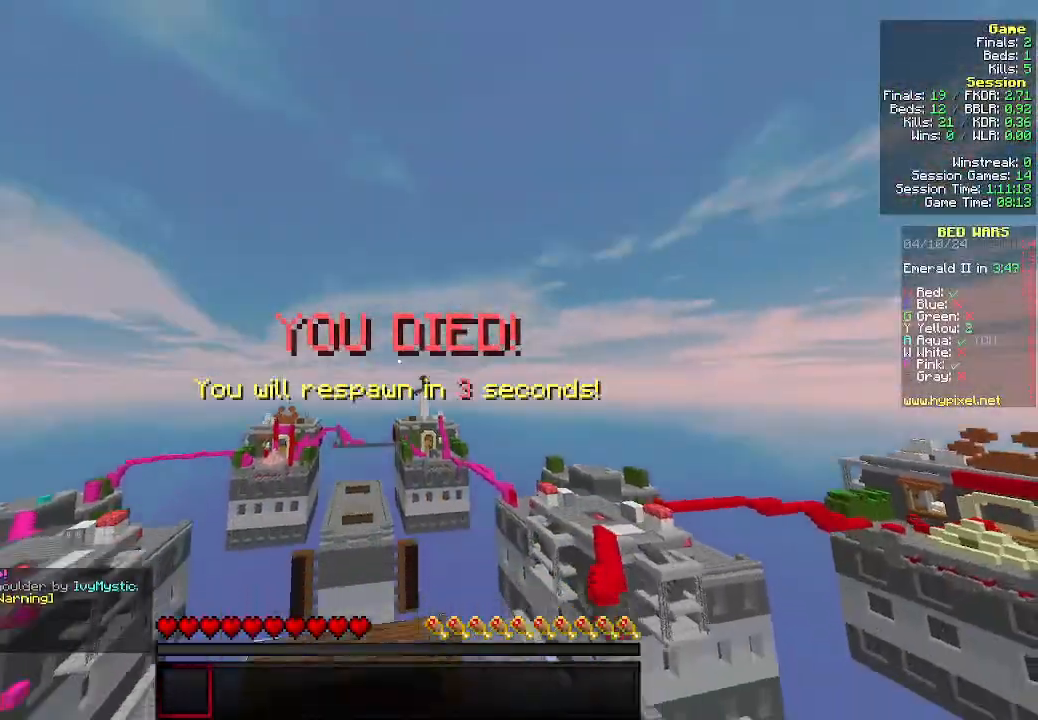
{"keys": [], "mouse": [], "events": []}
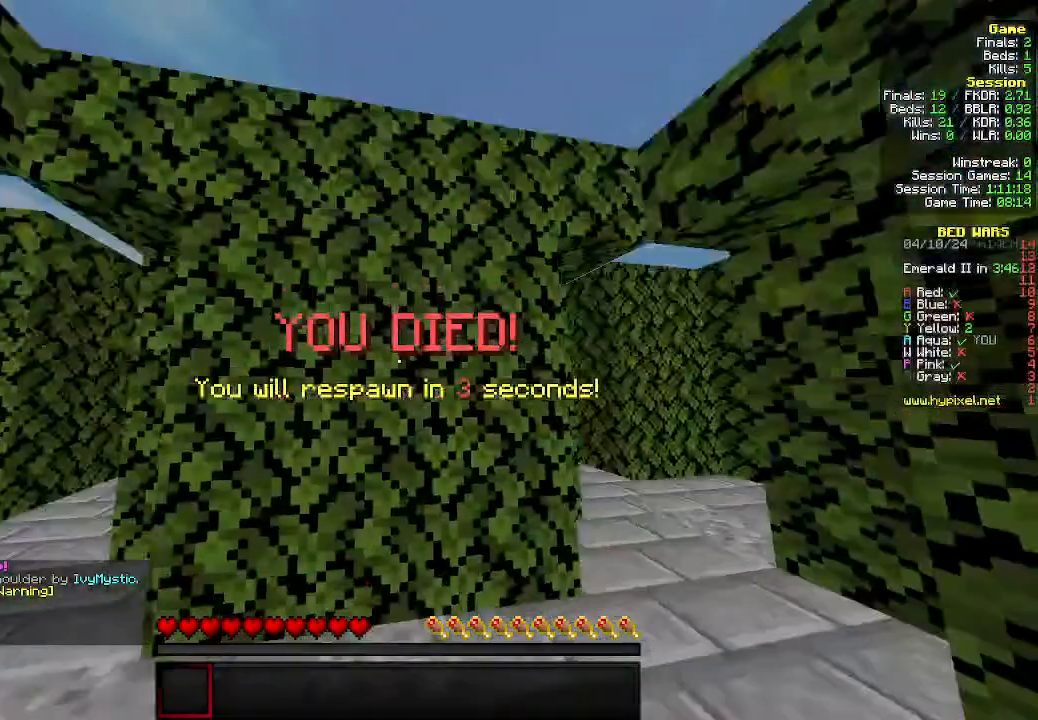
{"keys": ["s"], "mouse": [], "events": [[233, "s", "down"]]}
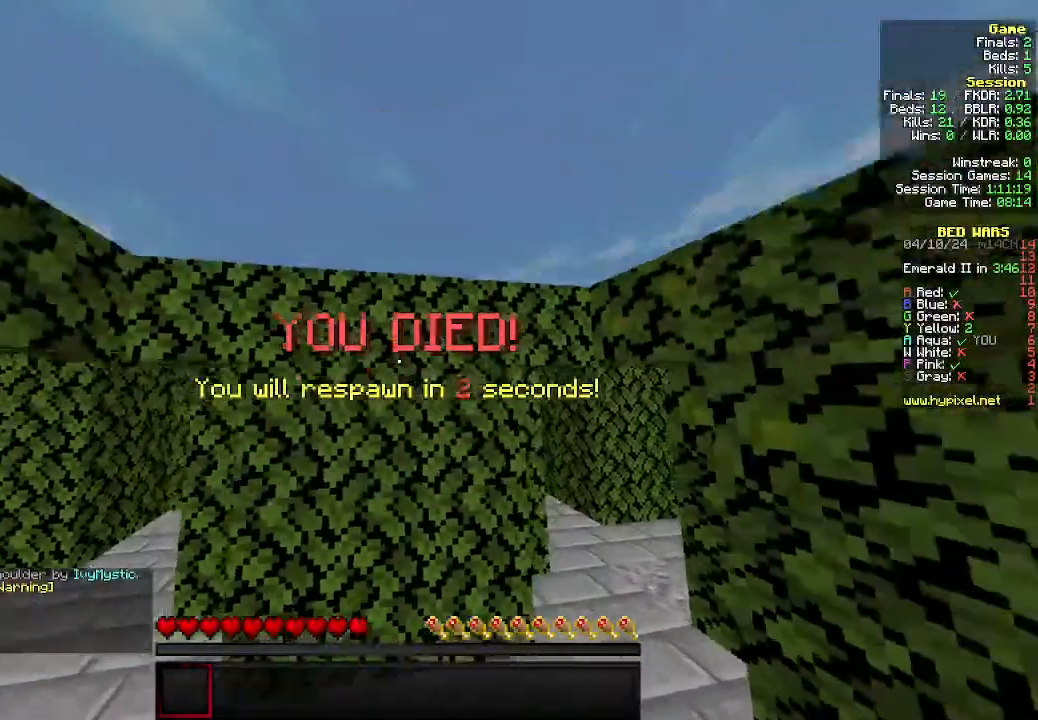
{"keys": ["s"], "mouse": [], "events": []}
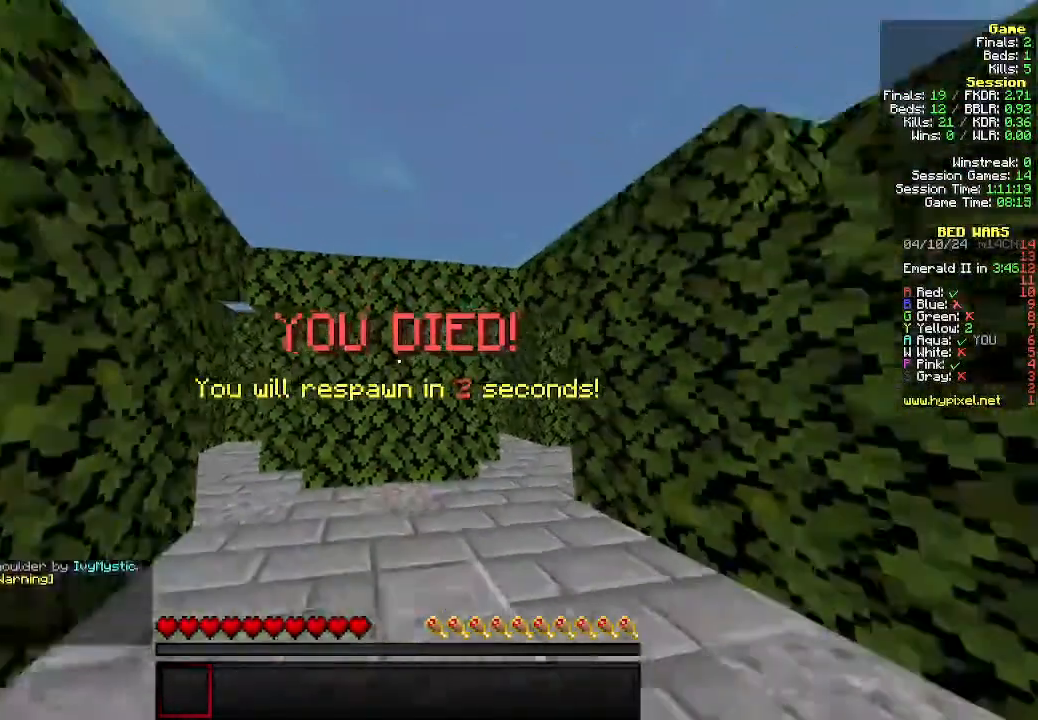
{"keys": ["s"], "mouse": [], "events": []}
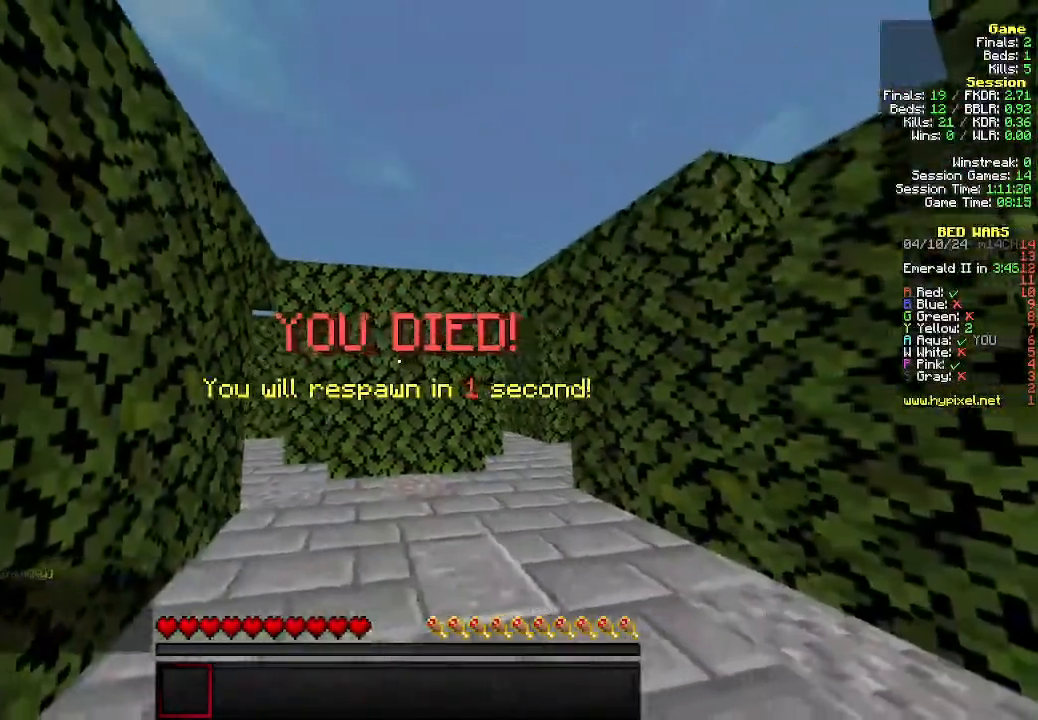
{"keys": ["s"], "mouse": [], "events": []}
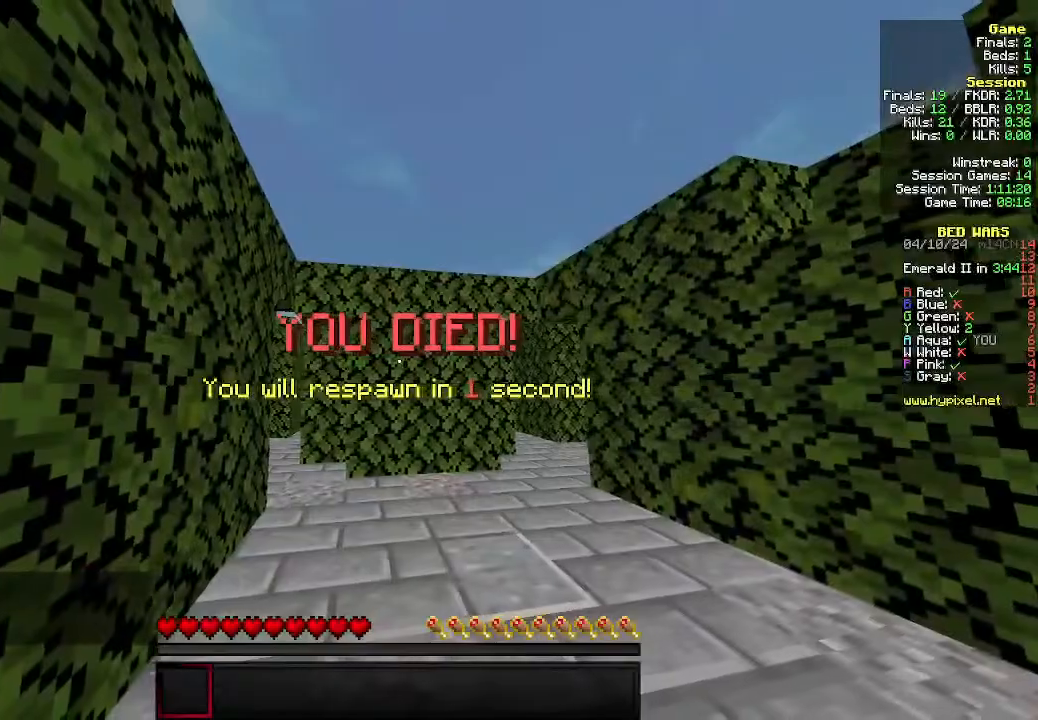
{"keys": ["s"], "mouse": [], "events": []}
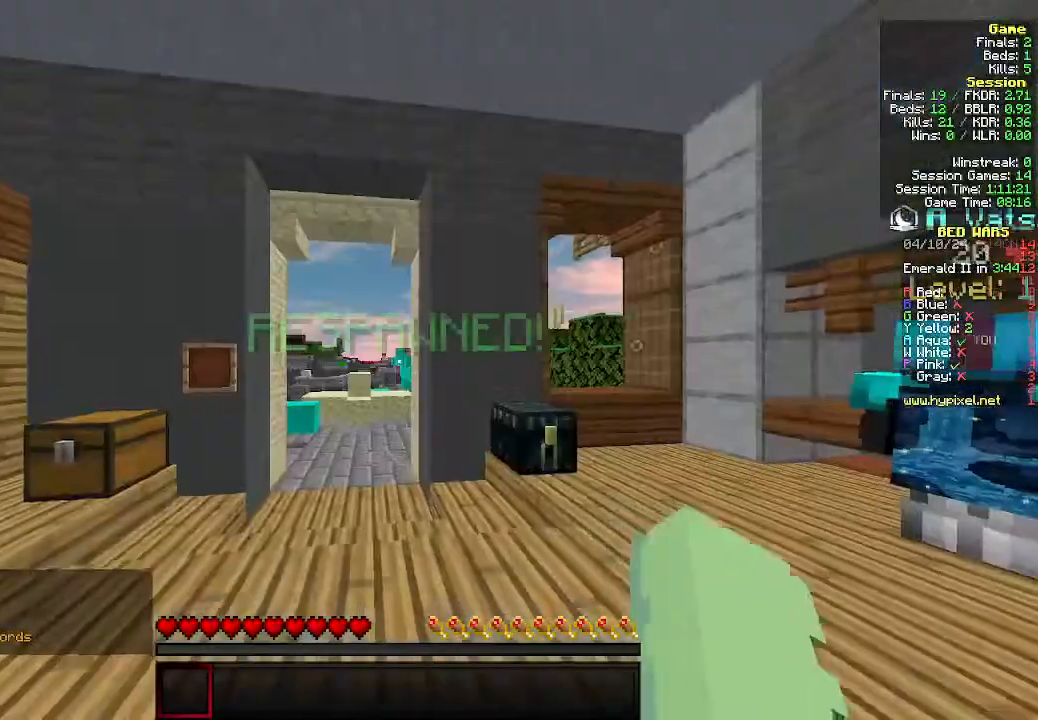
{"keys": ["s"], "mouse": [], "events": []}
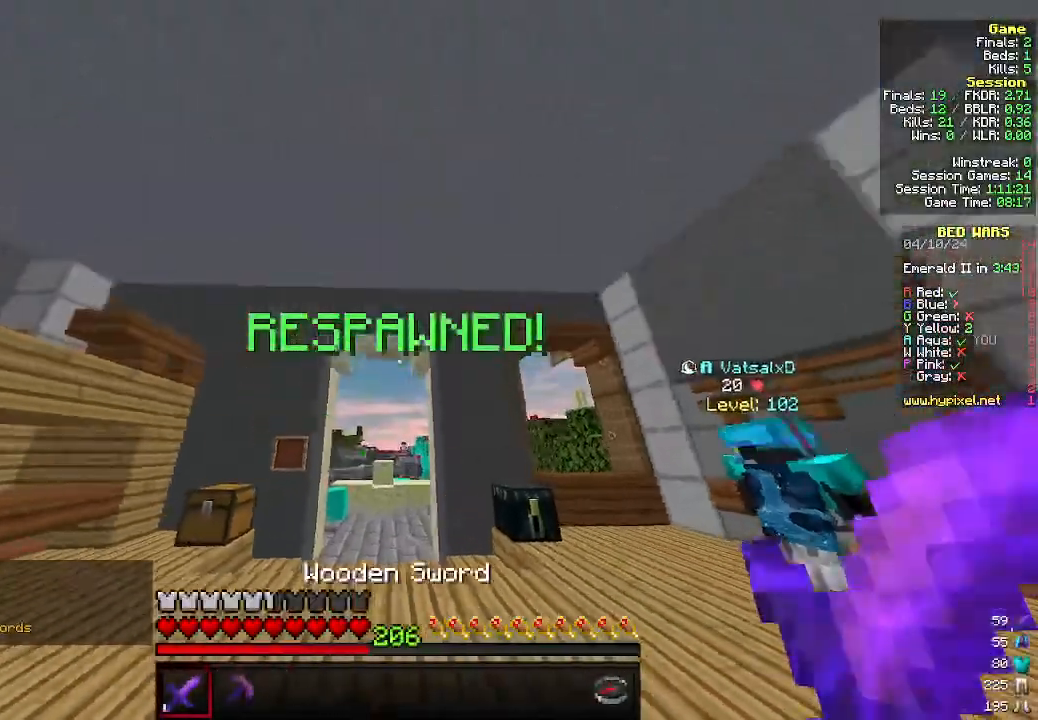
{"keys": ["s"], "mouse": [], "events": []}
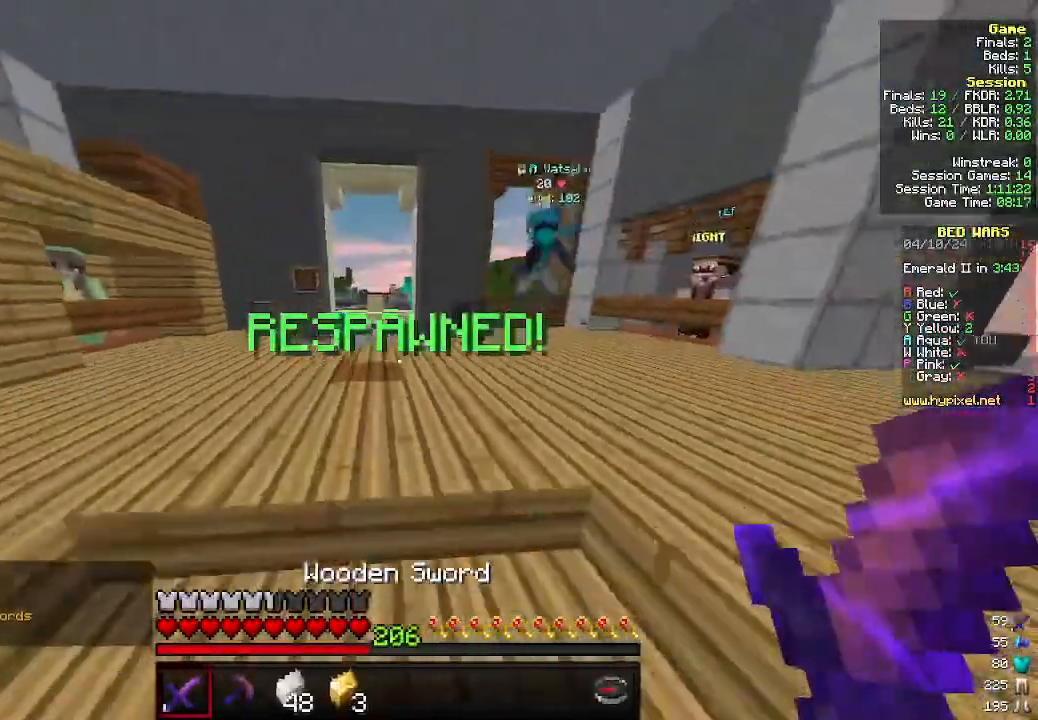
{"keys": ["w"], "mouse": [], "events": [[166, "s", "up"], [266, "w", "down"]]}
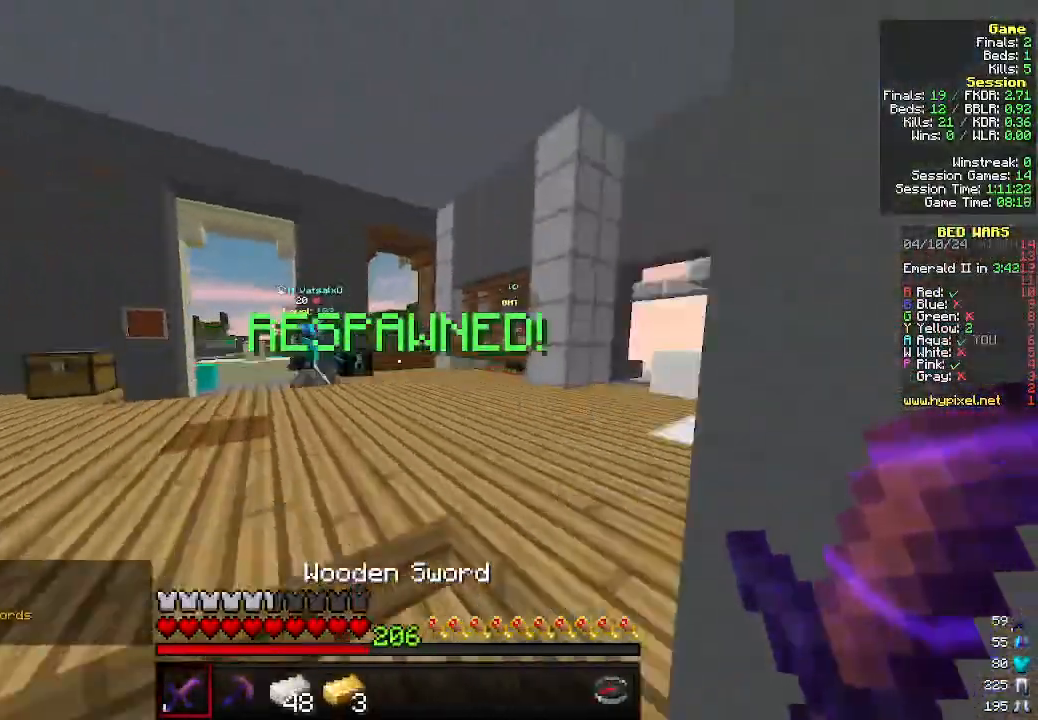
{"keys": ["w"], "mouse": [], "events": []}
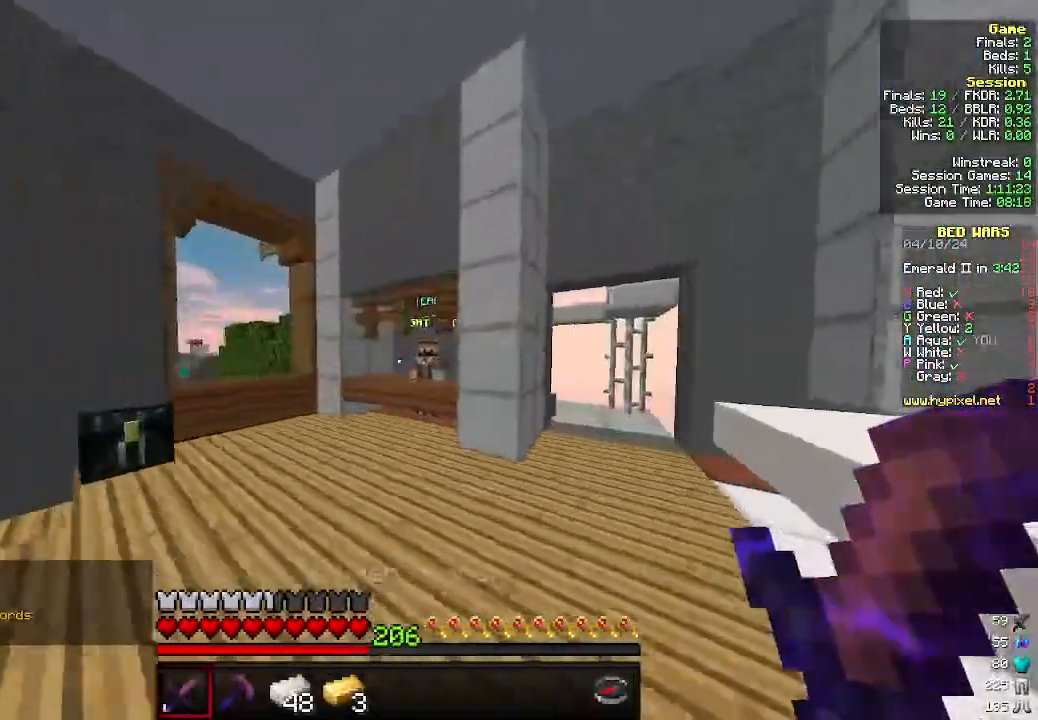
{"keys": ["a", "w"], "mouse": [], "events": [[133, "a", "down"], [233, "a", "up"], [400, "a", "down"]]}
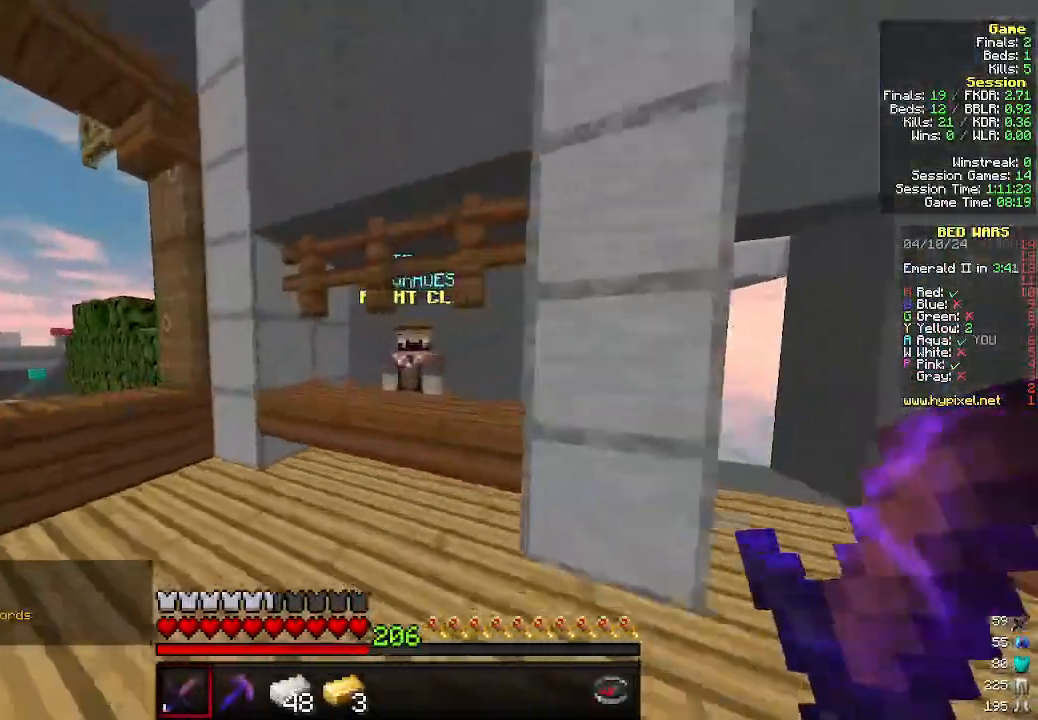
{"keys": [], "mouse": [], "events": [[166, "a", "up"], [200, "mouse_right", "down"], [300, "mouse_right", "up"], [300, "w", "up"]]}
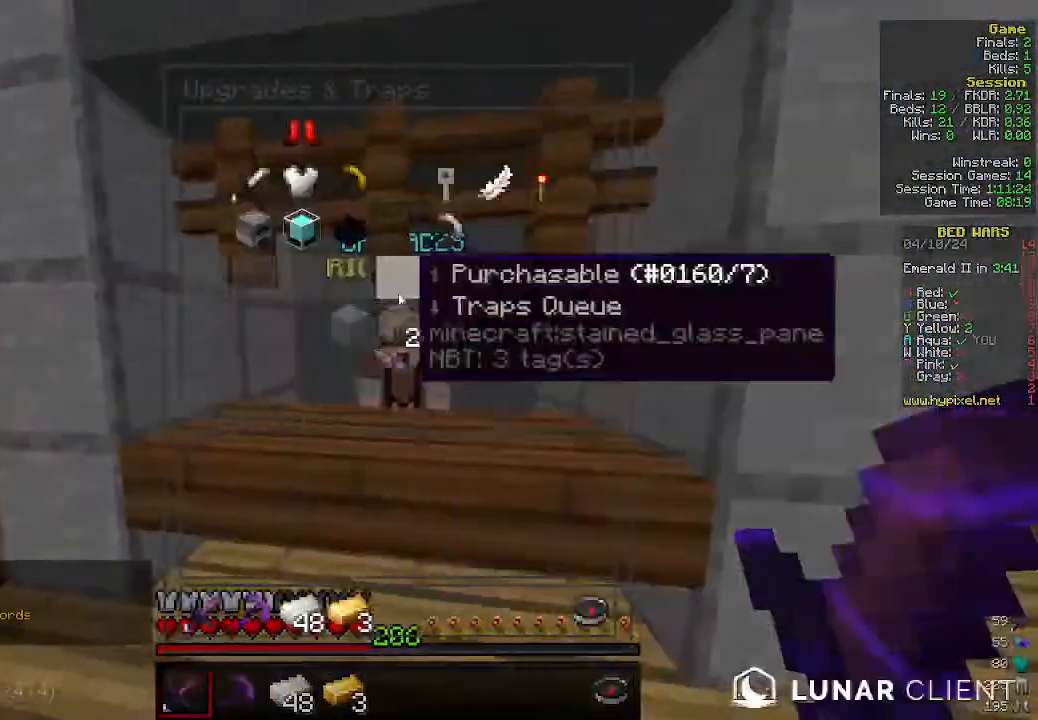
{"keys": [], "mouse": [], "events": []}
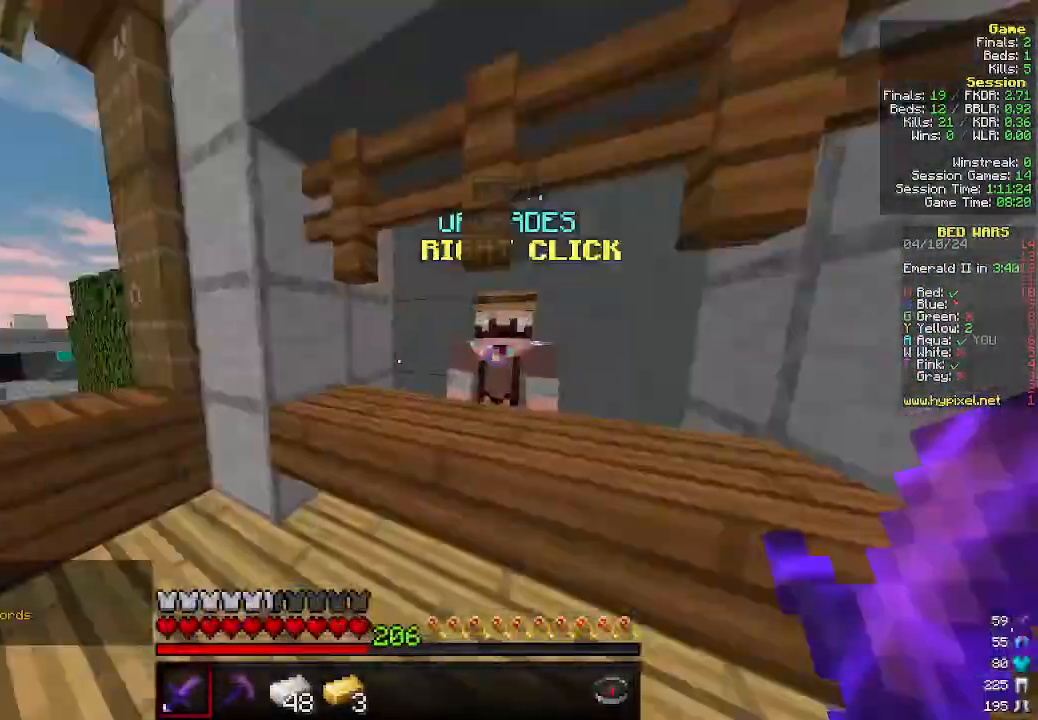
{"keys": ["a", "w"], "mouse": [], "events": [[66, "a", "down"], [100, "w", "down"]]}
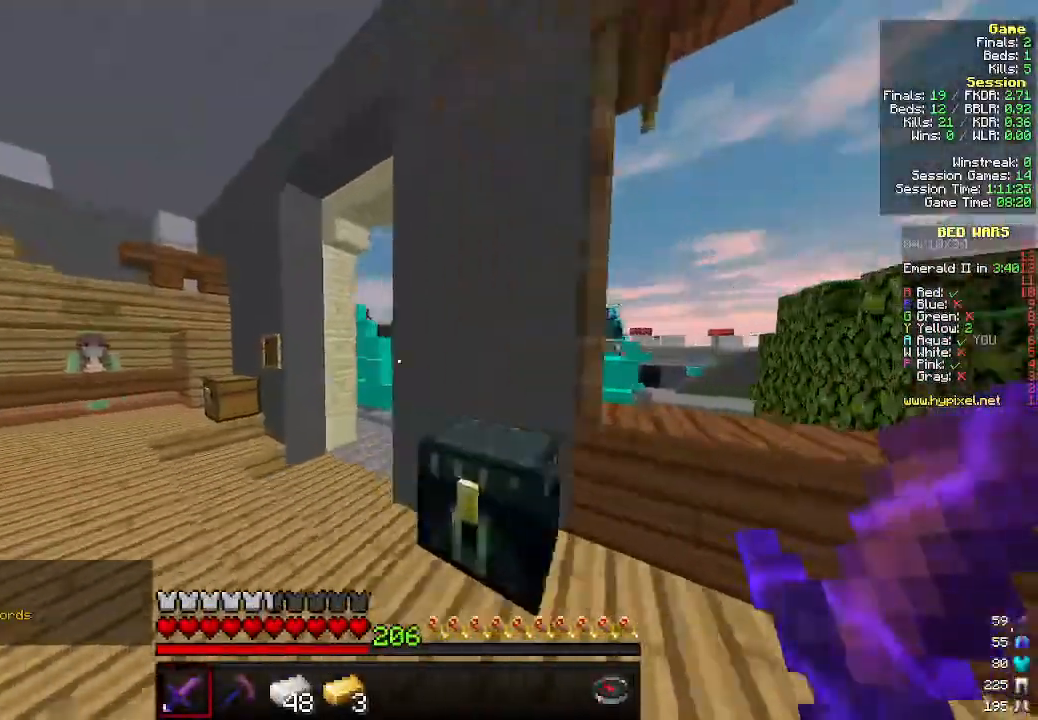
{"keys": ["w"], "mouse": [], "events": [[500, "a", "up"]]}
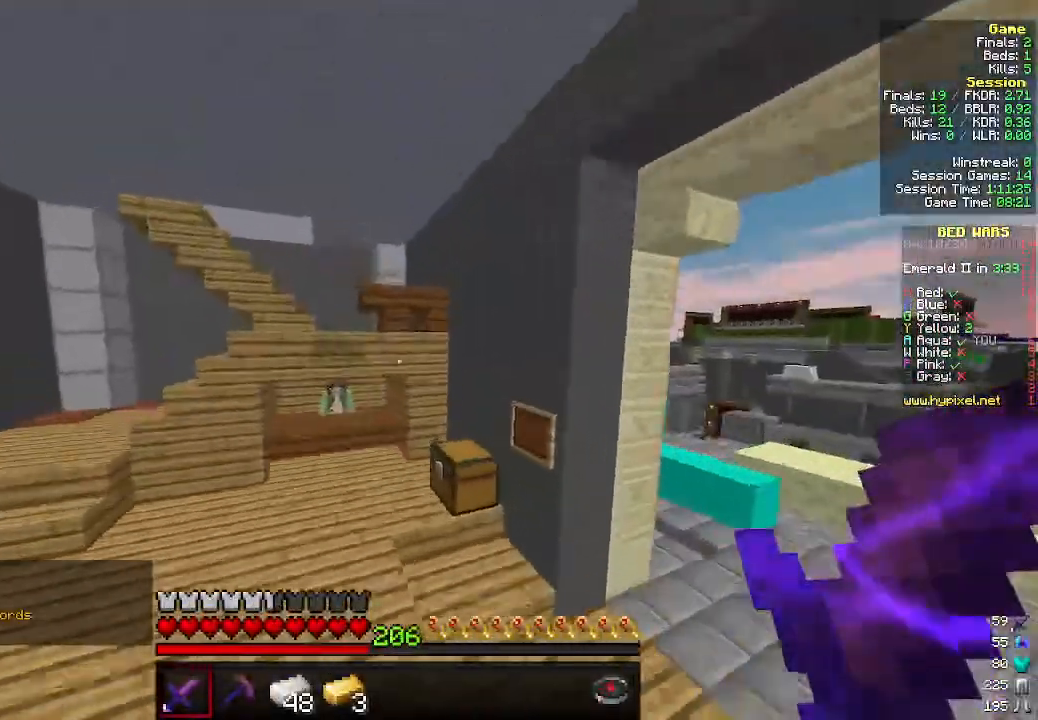
{"keys": ["w"], "mouse": [], "events": []}
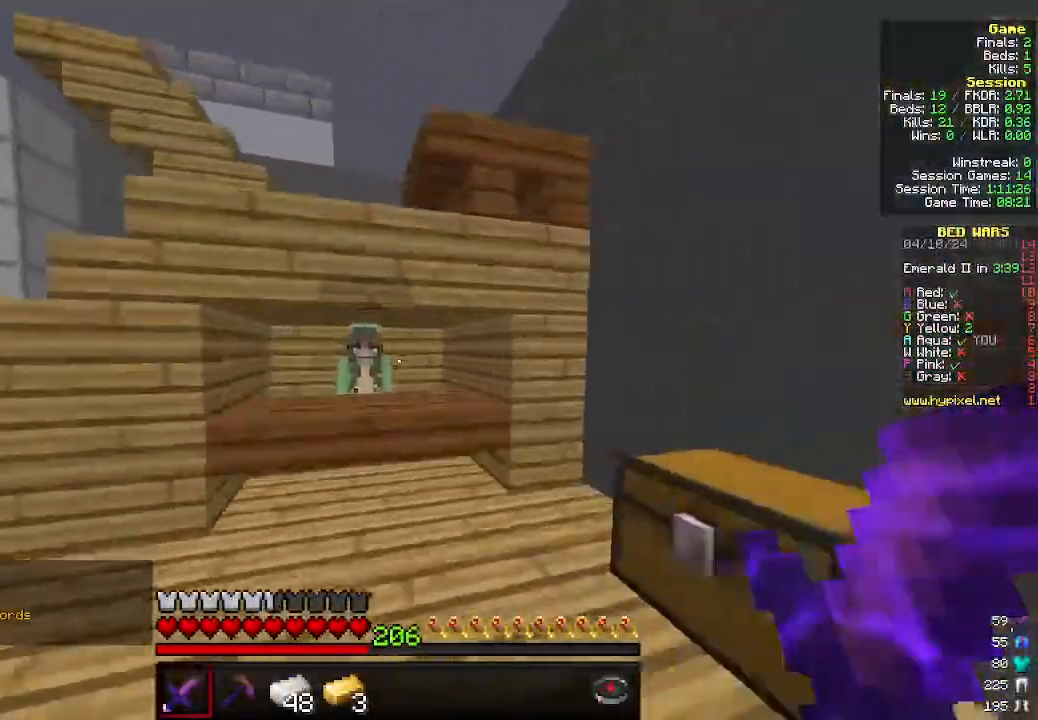
{"keys": [], "mouse": [], "events": [[200, "a", "down"], [200, "mouse_right", "down"], [300, "mouse_right", "up"], [333, "a", "up"], [333, "w", "up"]]}
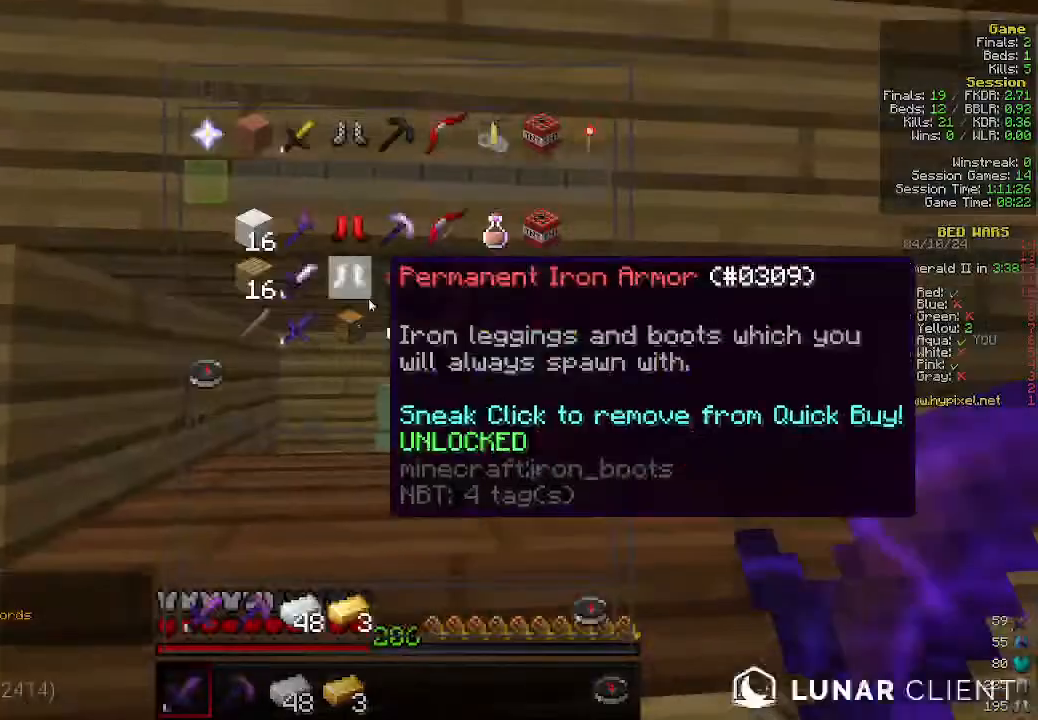
{"keys": [], "mouse": [], "events": []}
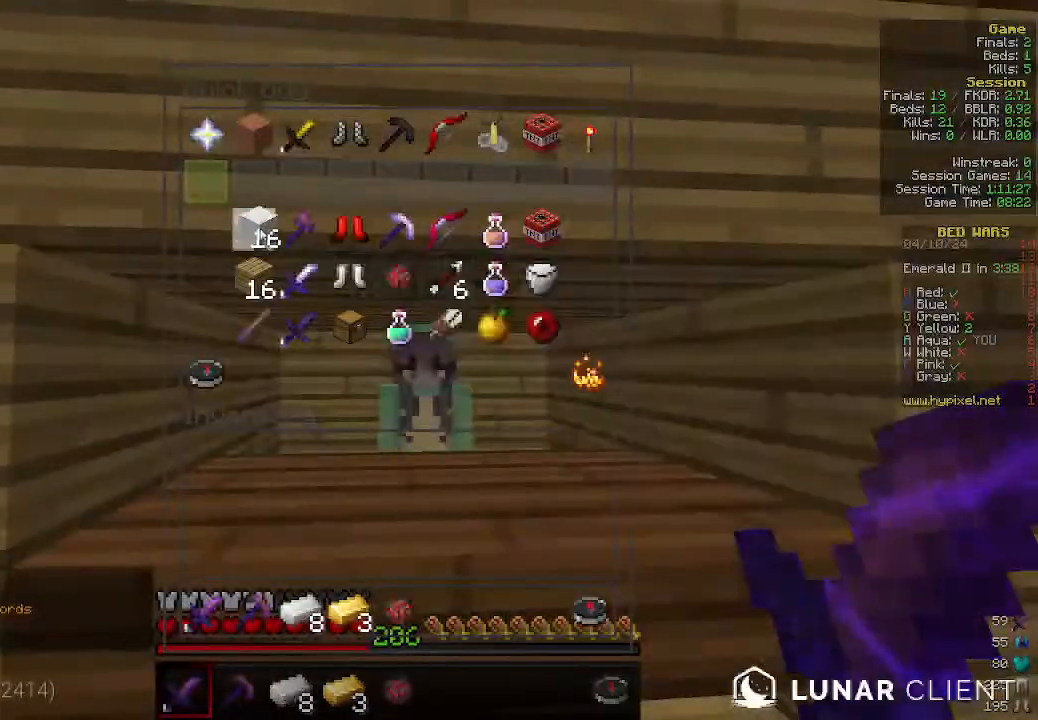
{"keys": ["w"], "mouse": [], "events": [[333, "mouse_left", "down"], [400, "w", "down"], [433, "mouse_left", "up"]]}